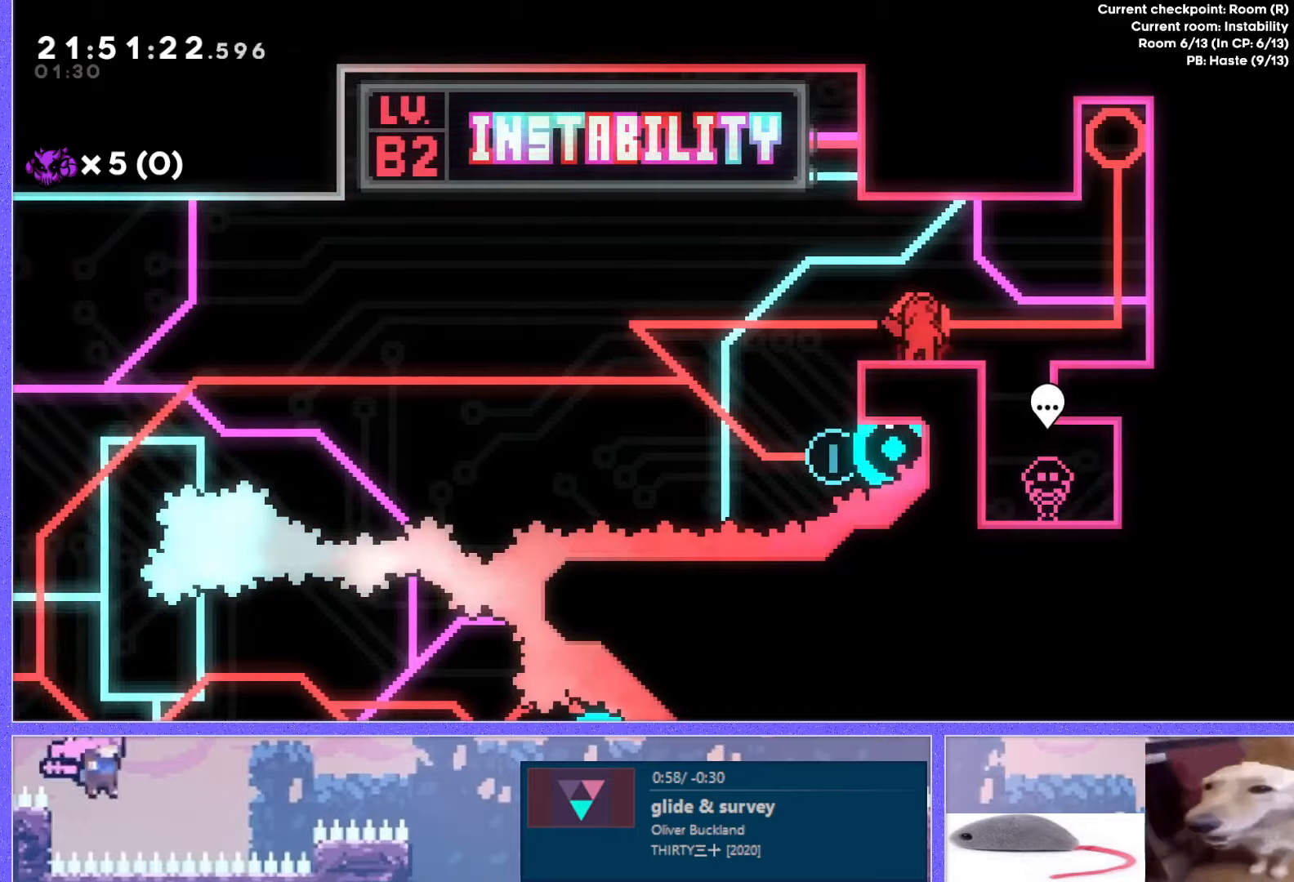
Gameplay with keyboard; each line is a JSON object with the keys held at the frame after it. "events" lists presses ("down") and releases ("up") of "dash", "demo", "down", "grab", "j2", "j3", "j4", "jump", "jump2", "left", "p2", "pause", "retry", "right", "up" and "use" between this image and that frame as [ms after this image, input, new state], when the widget could be followed in between. No other keys are recorded. Mouse input is not recorded. Key names are as the overlay labels them; some are game actions (e.g. jump) rather than physical keys. Not read: other_keys.
{"keys": ["up"], "events": [[17, "grab", "down"], [17, "jump", "down"], [300, "jump", "up"], [334, "grab", "up"], [500, "up", "down"]]}
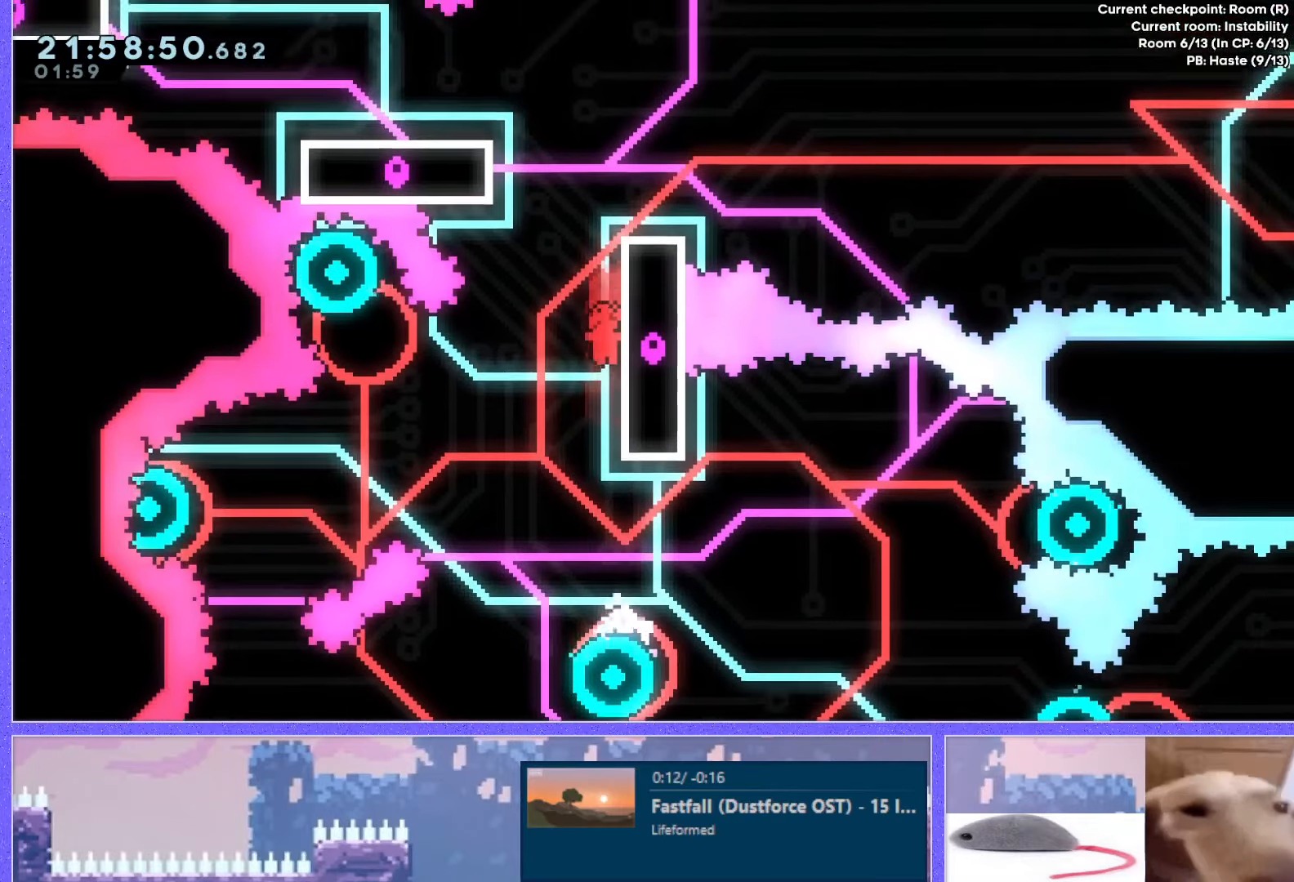
{"keys": [], "events": [[17, "dash", "down"], [251, "dash", "up"], [301, "up", "up"], [367, "right", "down"], [467, "right", "up"]]}
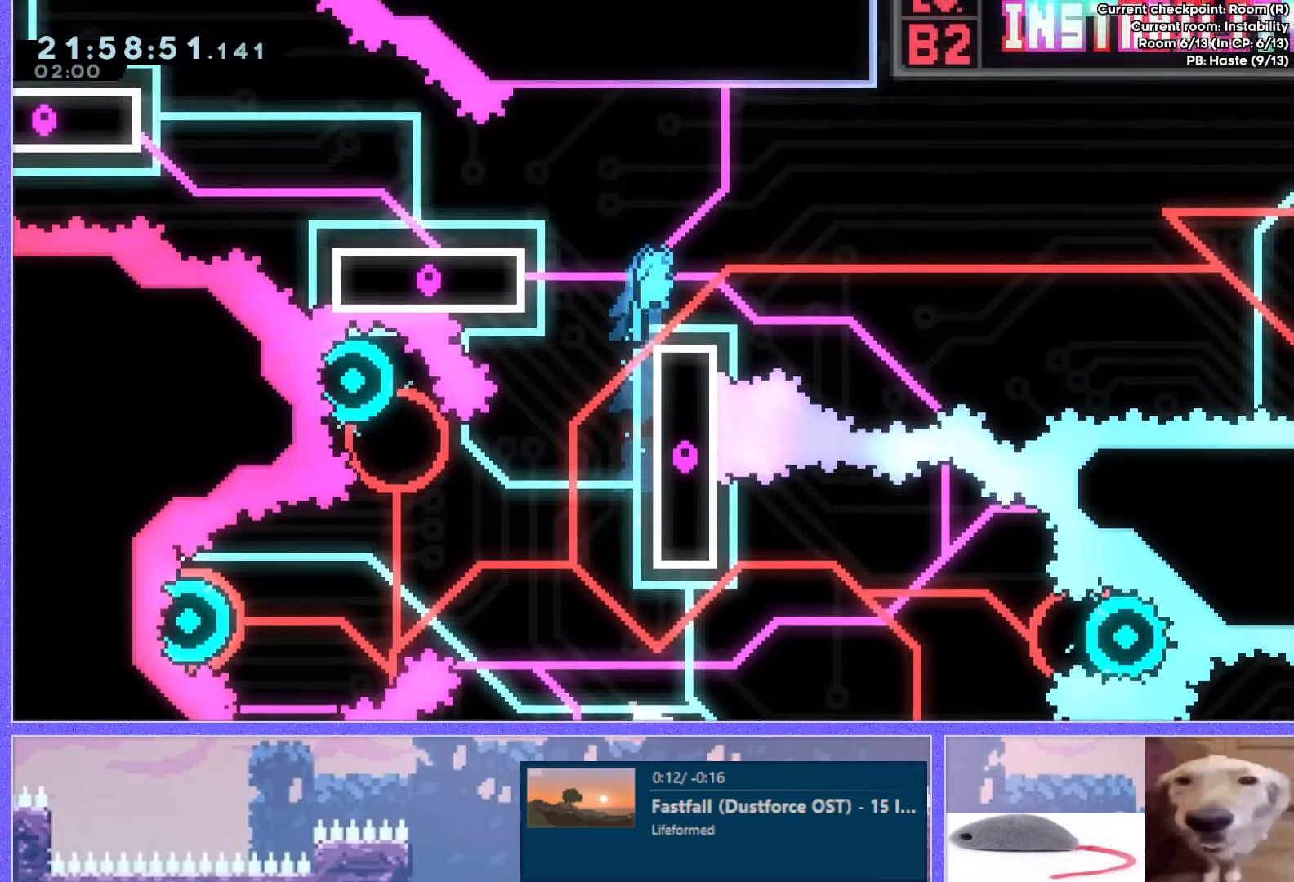
{"keys": ["left"], "events": [[100, "left", "down"], [100, "up", "down"], [117, "dash", "down"], [233, "dash", "up"], [384, "up", "up"]]}
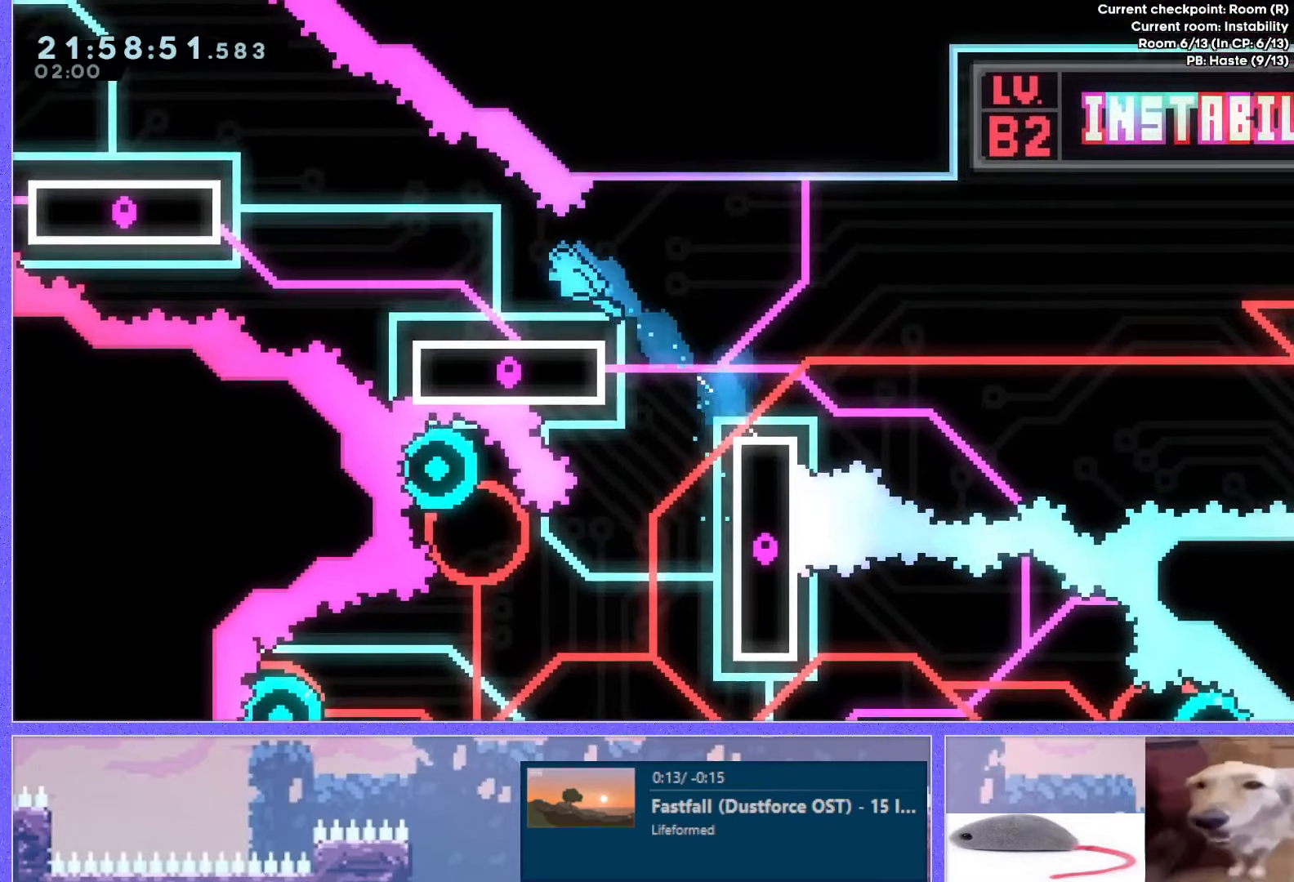
{"keys": ["dash", "jump", "left", "up"], "events": [[217, "jump", "down"], [434, "up", "down"], [467, "dash", "down"]]}
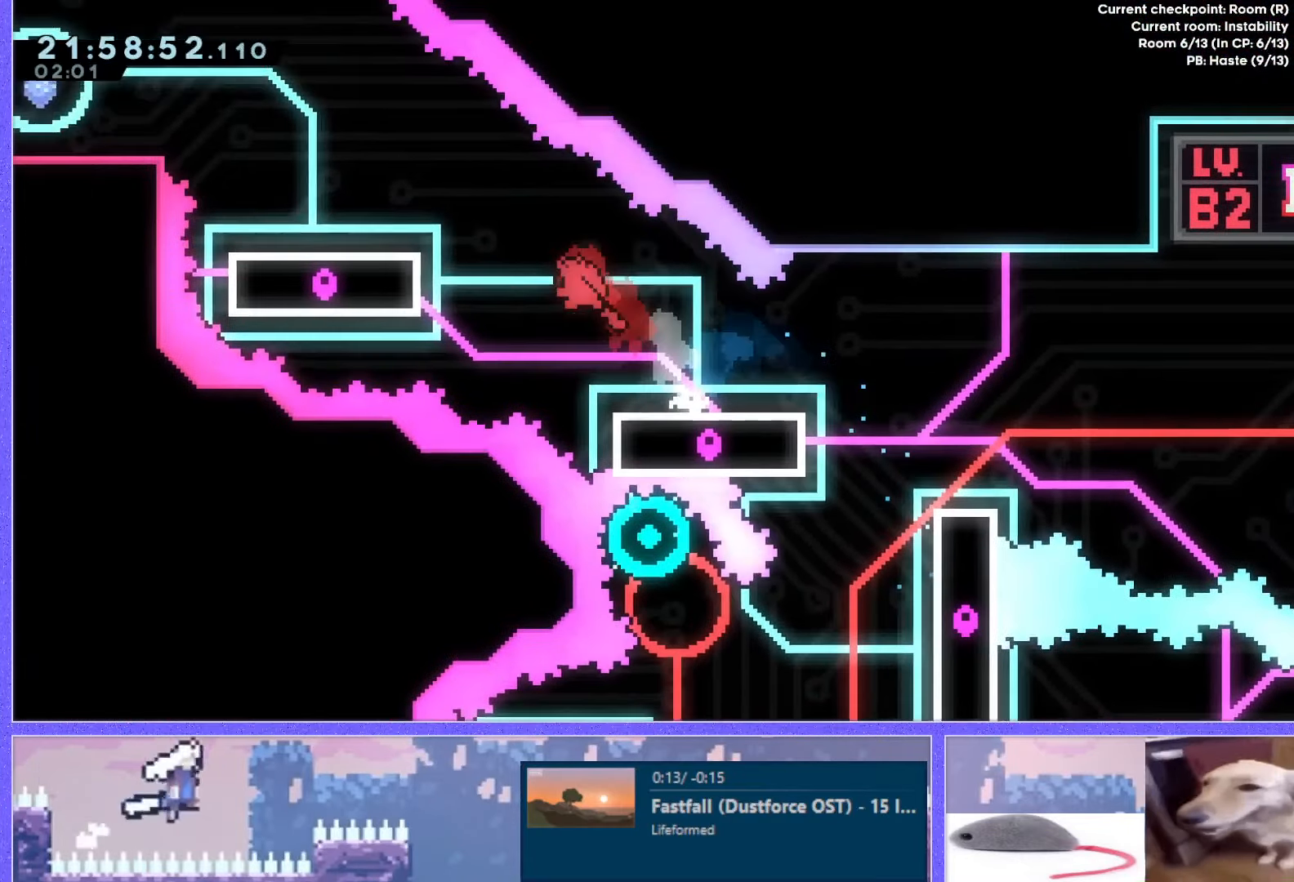
{"keys": [], "events": [[117, "dash", "up"], [117, "jump", "up"], [350, "up", "up"], [384, "left", "up"]]}
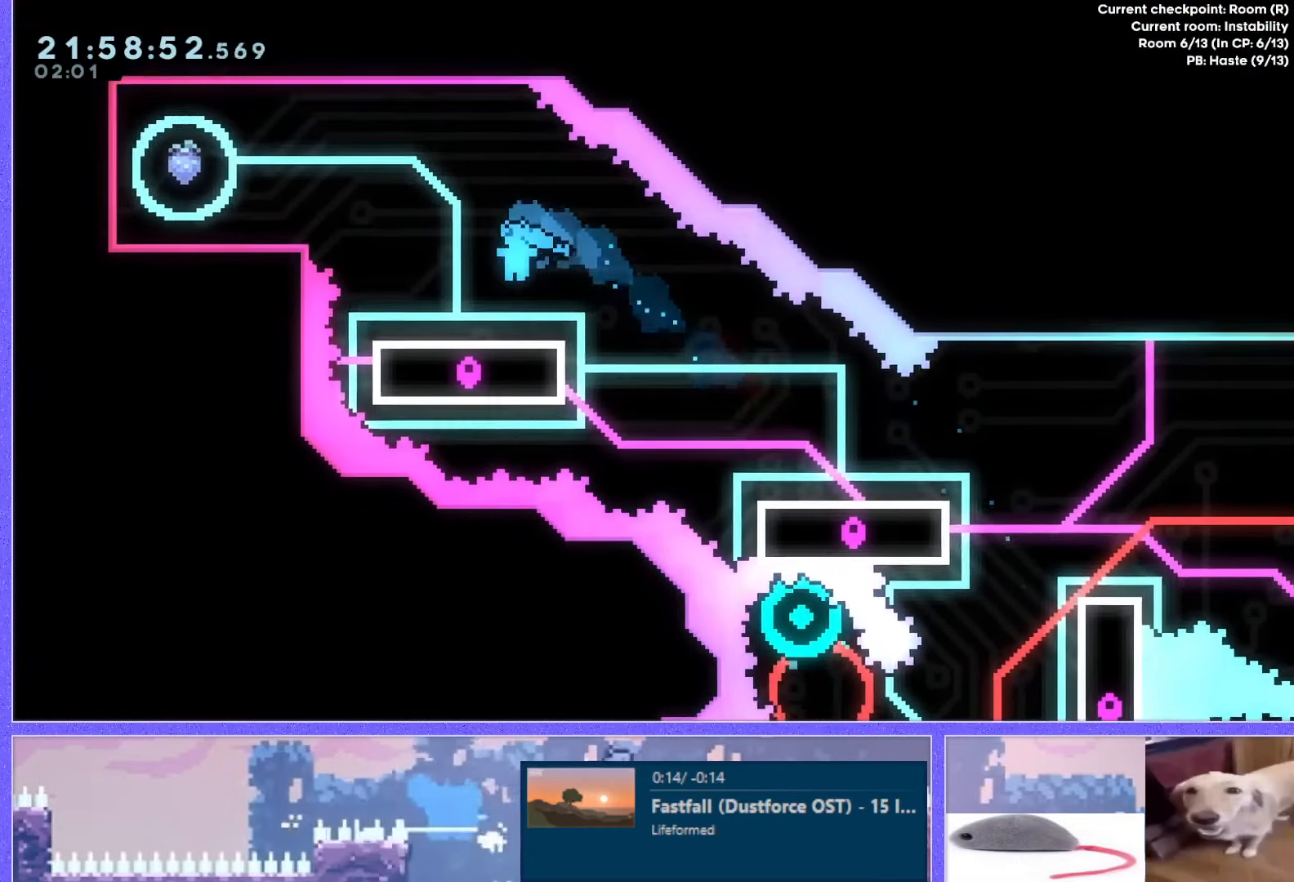
{"keys": ["left", "up"], "events": [[84, "left", "down"], [84, "up", "down"], [134, "jump", "down"], [351, "dash", "down"], [467, "dash", "up"], [501, "jump", "up"]]}
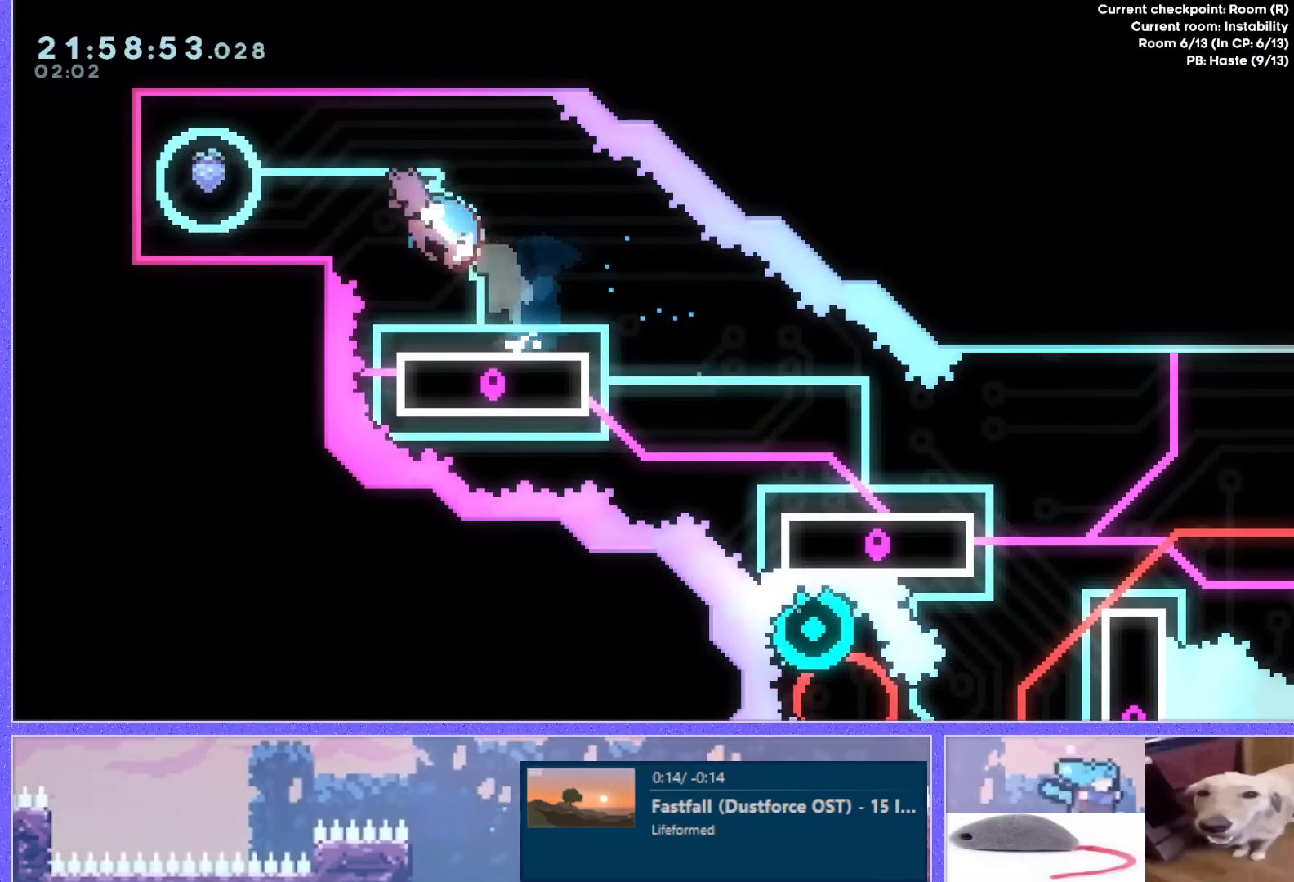
{"keys": [], "events": [[67, "up", "up"], [367, "left", "up"]]}
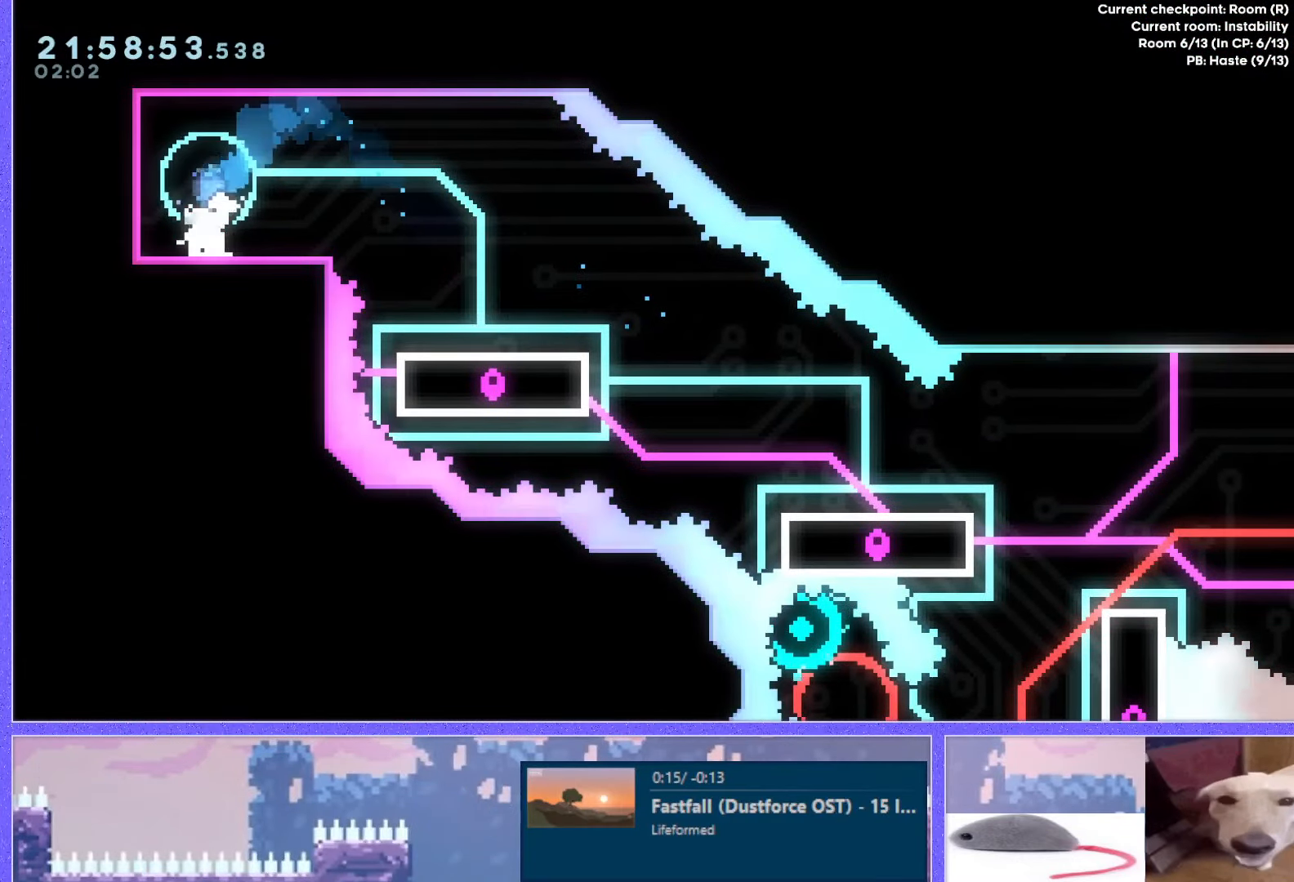
{"keys": ["dash", "down", "jump", "right"], "events": [[67, "dash", "down"], [67, "down", "down"], [67, "right", "down"], [251, "dash", "up"], [301, "jump", "down"], [401, "dash", "down"]]}
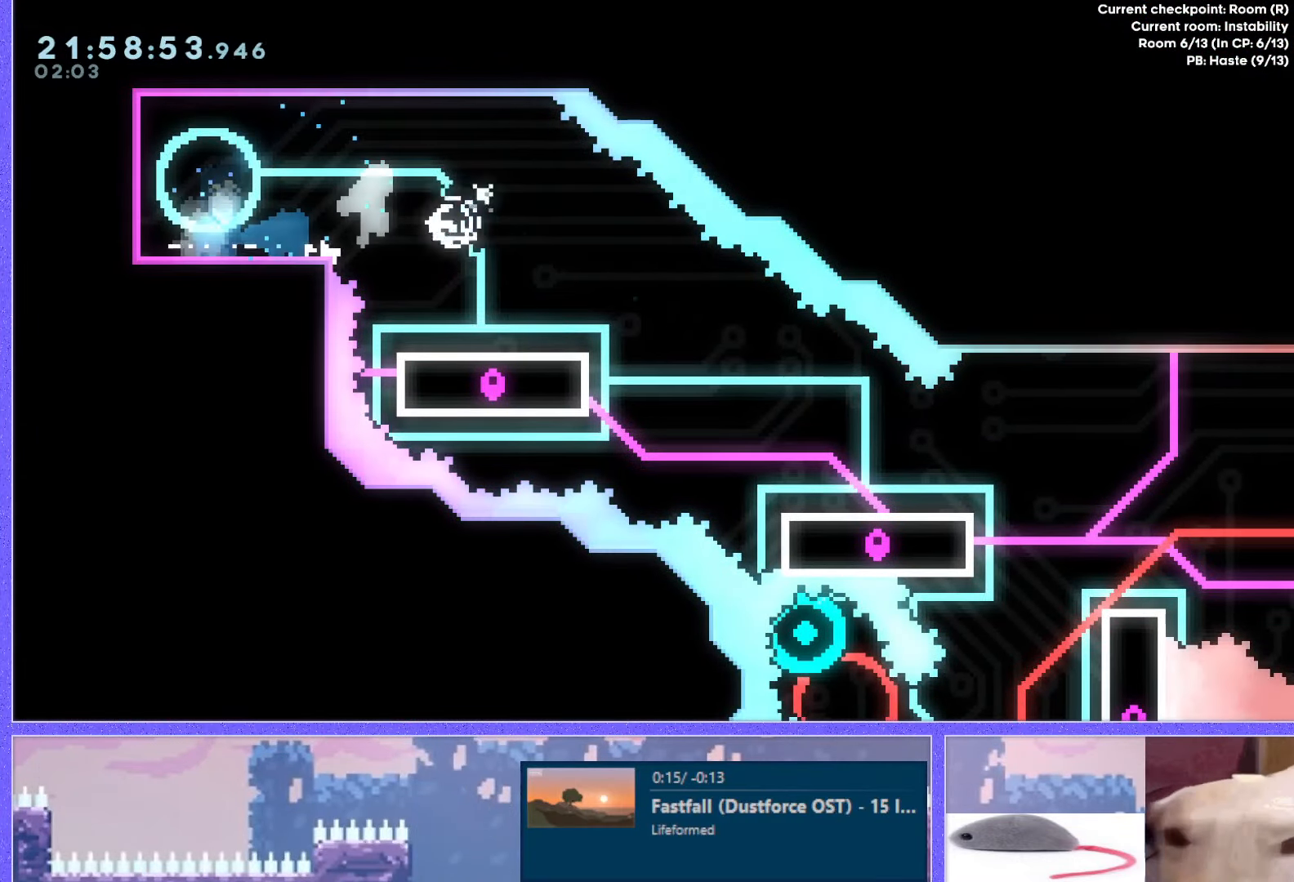
{"keys": ["jump", "right"], "events": [[67, "dash", "up"], [167, "down", "up"], [167, "jump", "up"], [434, "jump", "down"]]}
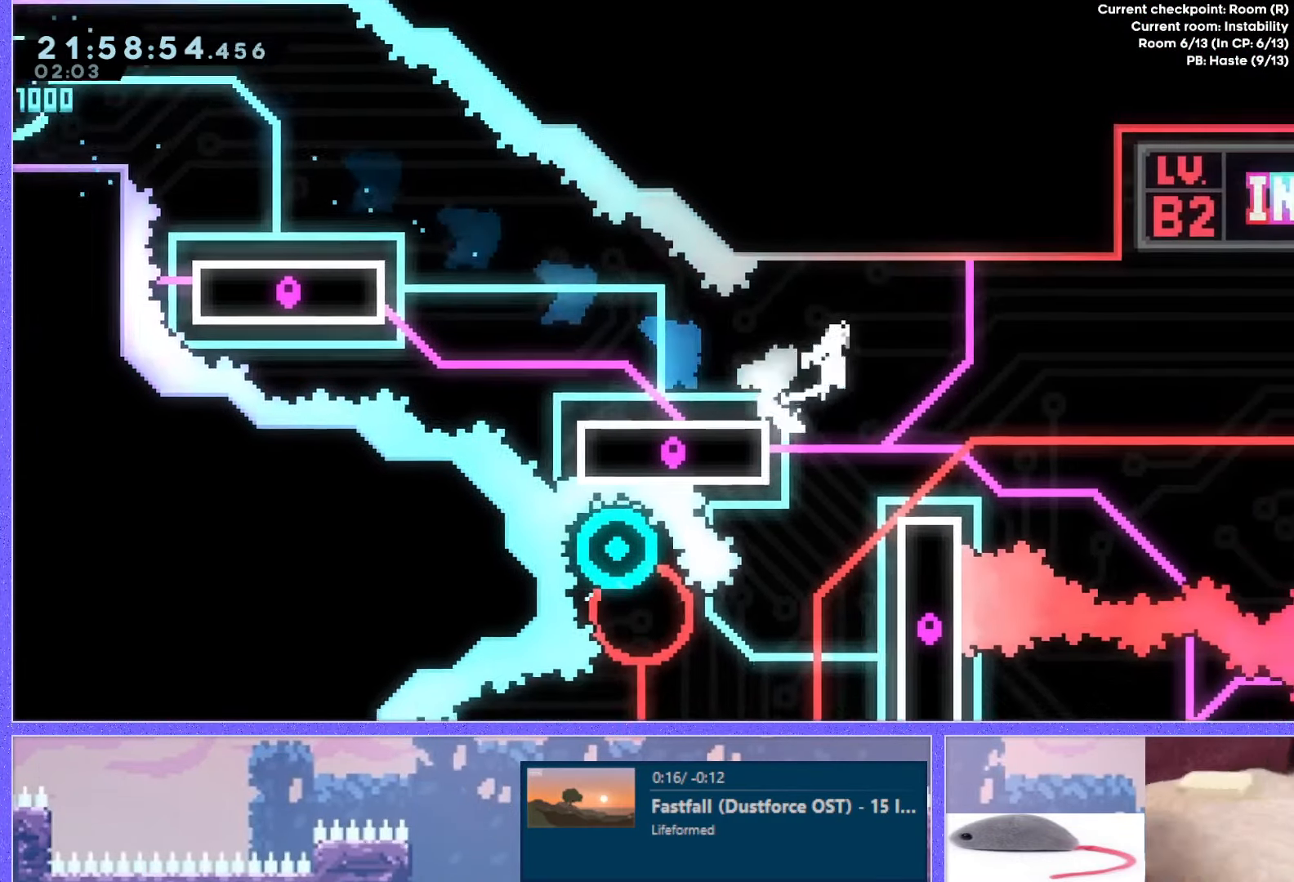
{"keys": ["jump", "right", "up"], "events": [[167, "up", "down"]]}
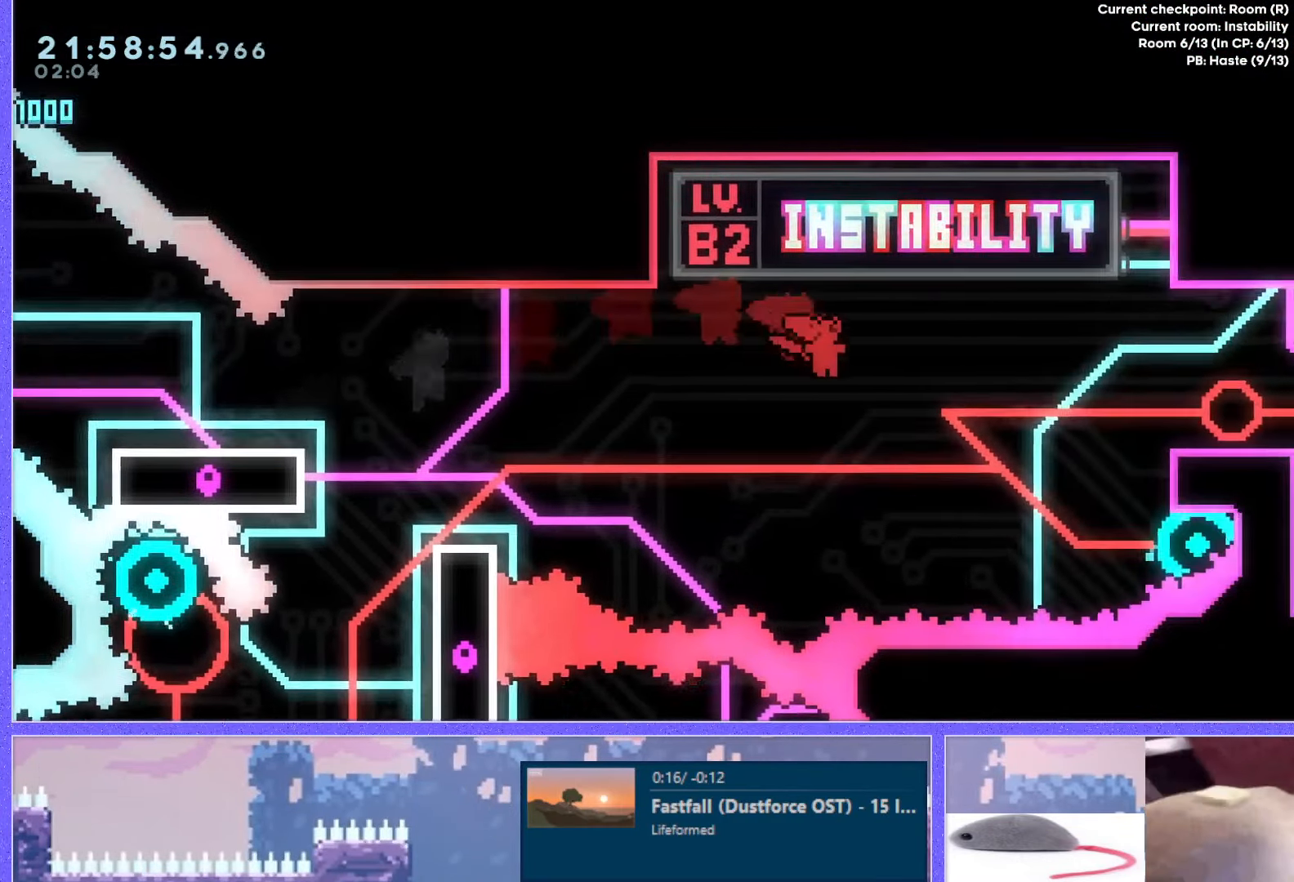
{"keys": ["grab", "right", "up"], "events": [[233, "dash", "down"], [233, "jump", "up"], [317, "dash", "up"], [317, "grab", "down"]]}
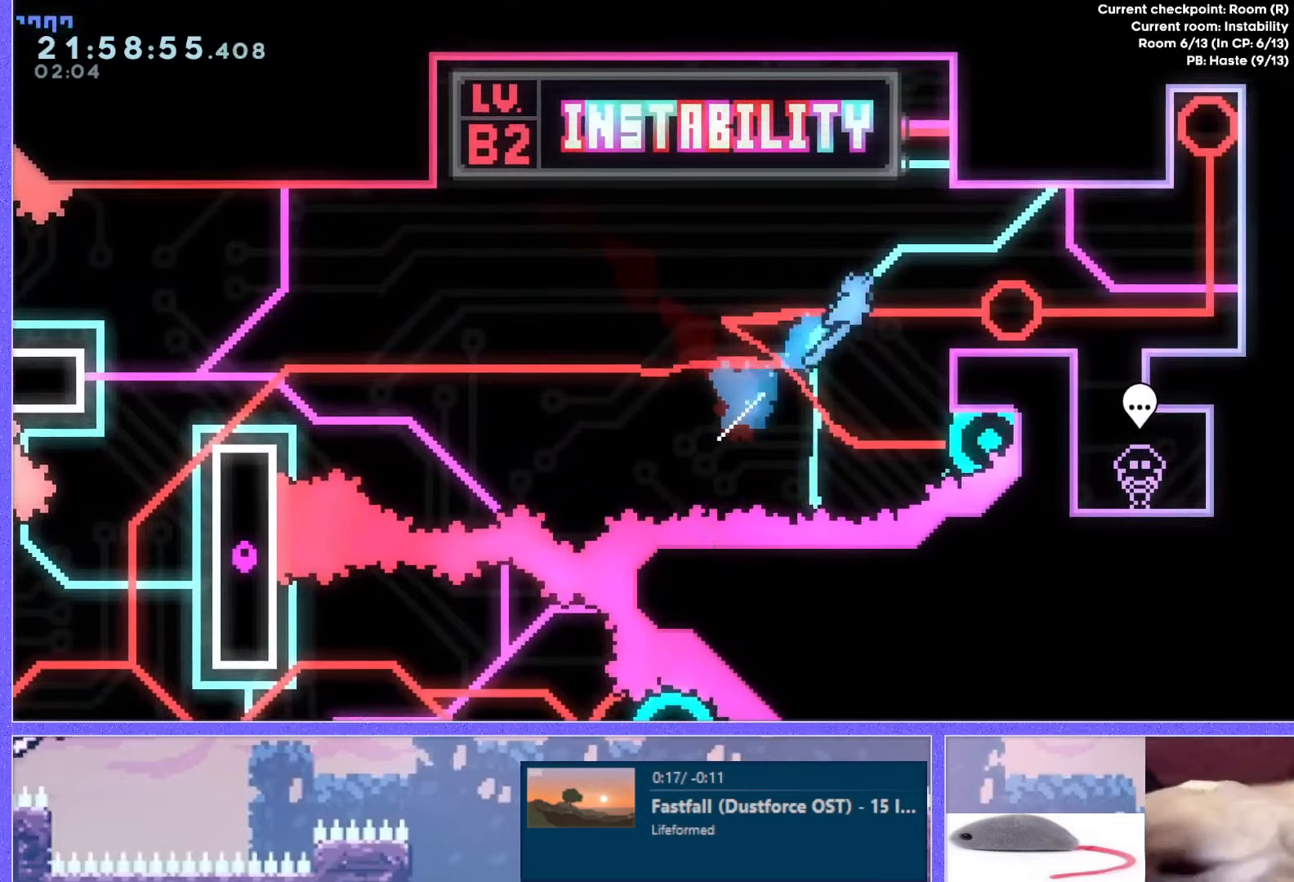
{"keys": [], "events": [[300, "right", "up"], [300, "up", "up"], [417, "grab", "up"]]}
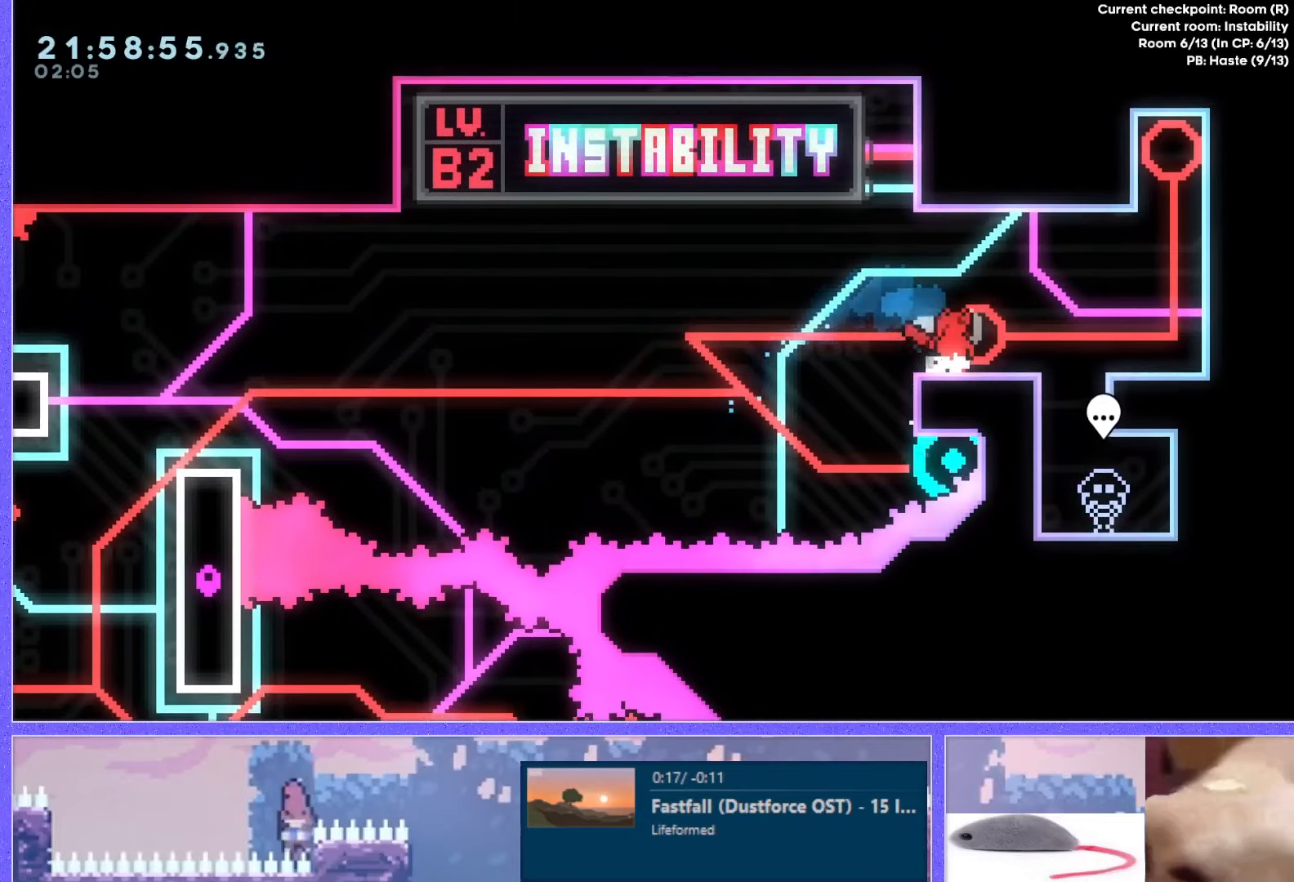
{"keys": [], "events": []}
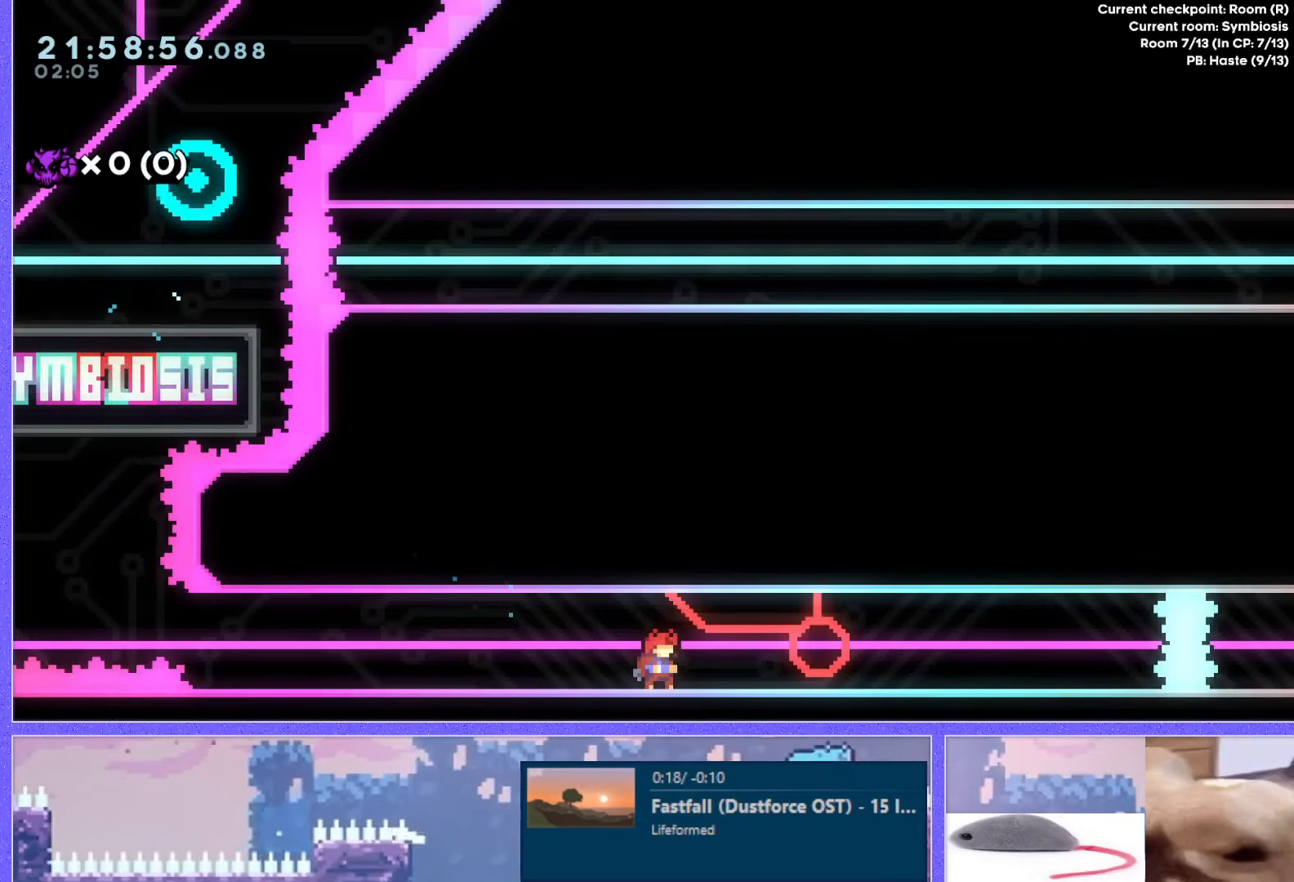
{"keys": [], "events": [[417, "right", "down"], [500, "right", "up"]]}